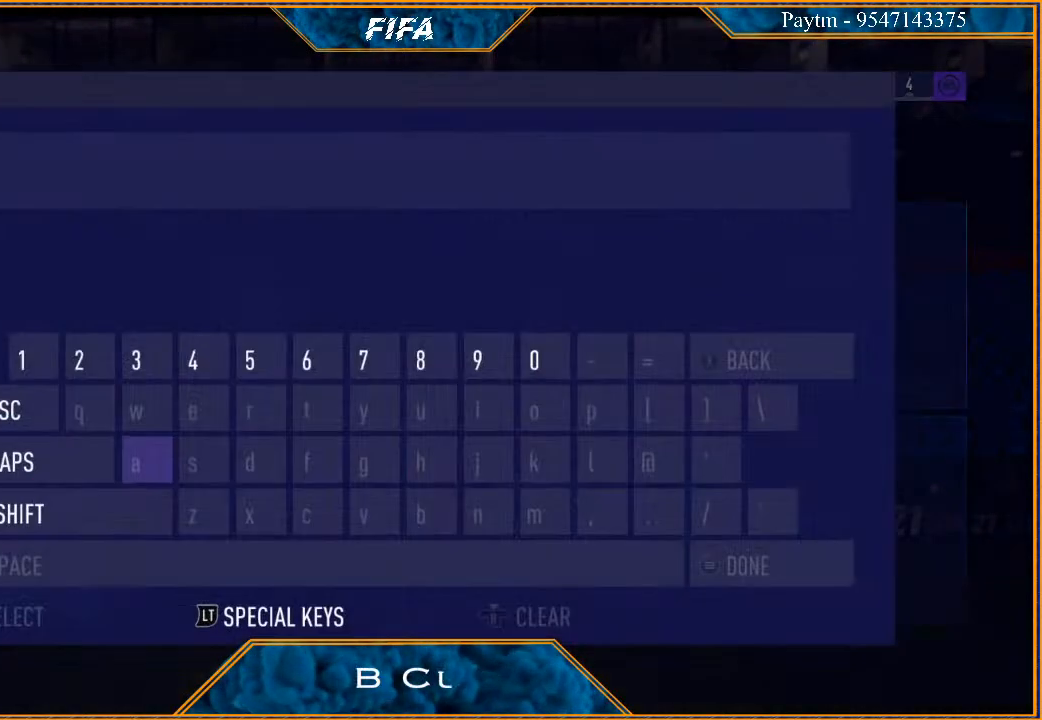
Gameplay with a controller (Xbox layout); each line is a JSON object with the inputs held at the frame after it. "events" lists button and stick changes between this image and that frame as [ms after this image, input, new state], when the widget could be followed in between.
{"buttons": [], "left_stick": "center", "right_stick": "center", "events": []}
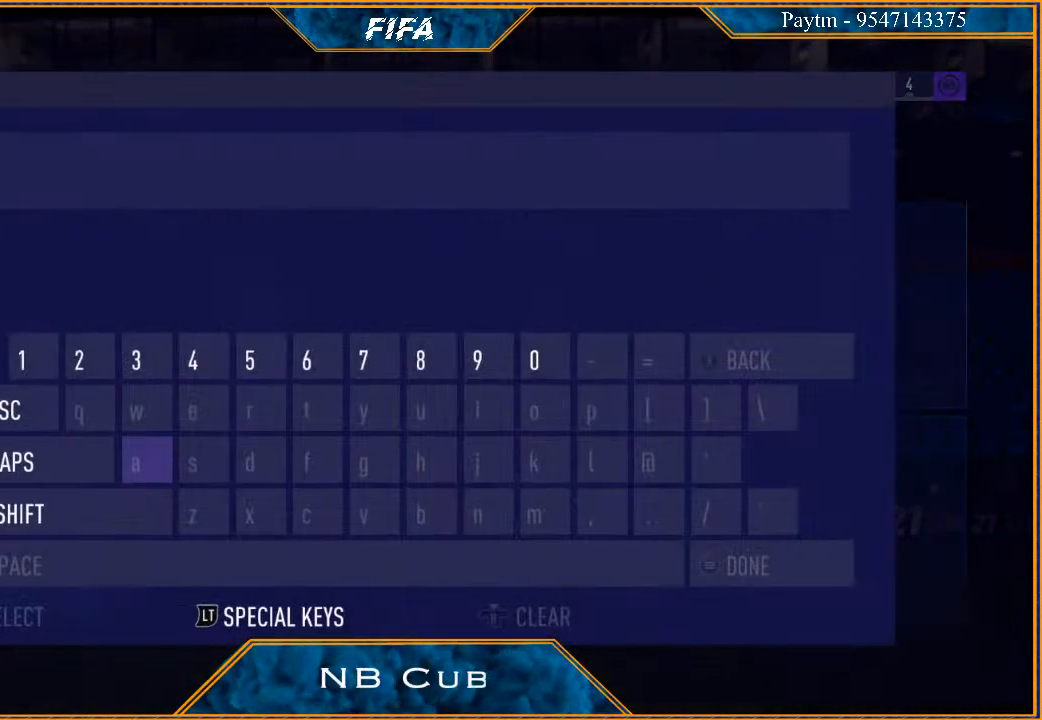
{"buttons": [], "left_stick": "center", "right_stick": "center", "events": []}
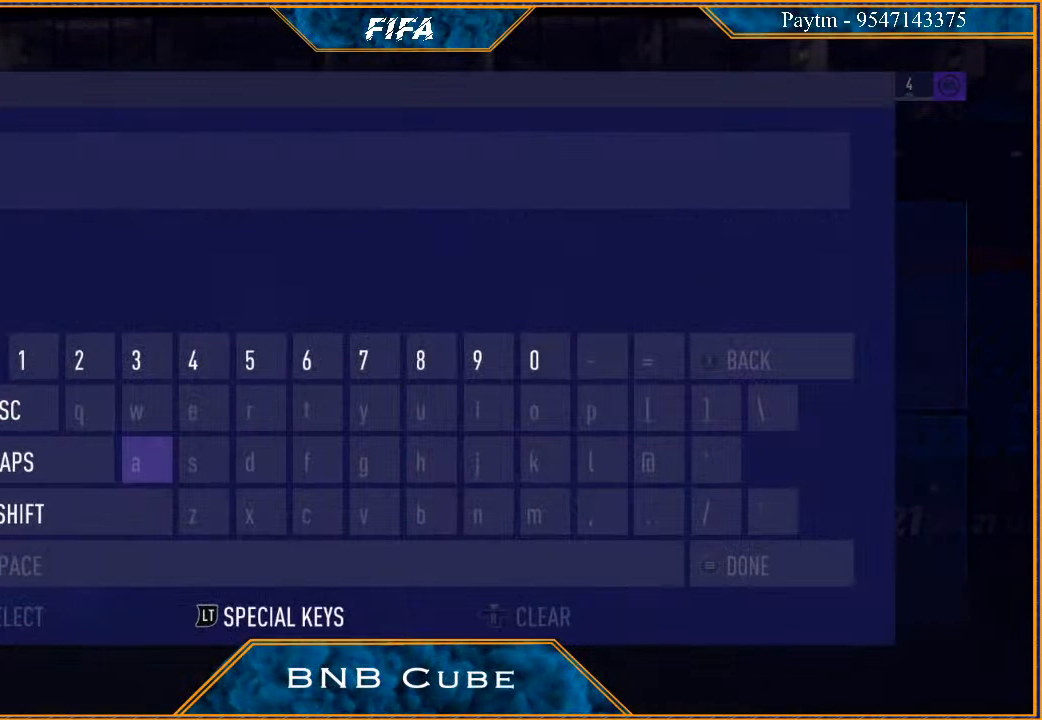
{"buttons": [], "left_stick": "center", "right_stick": "center", "events": []}
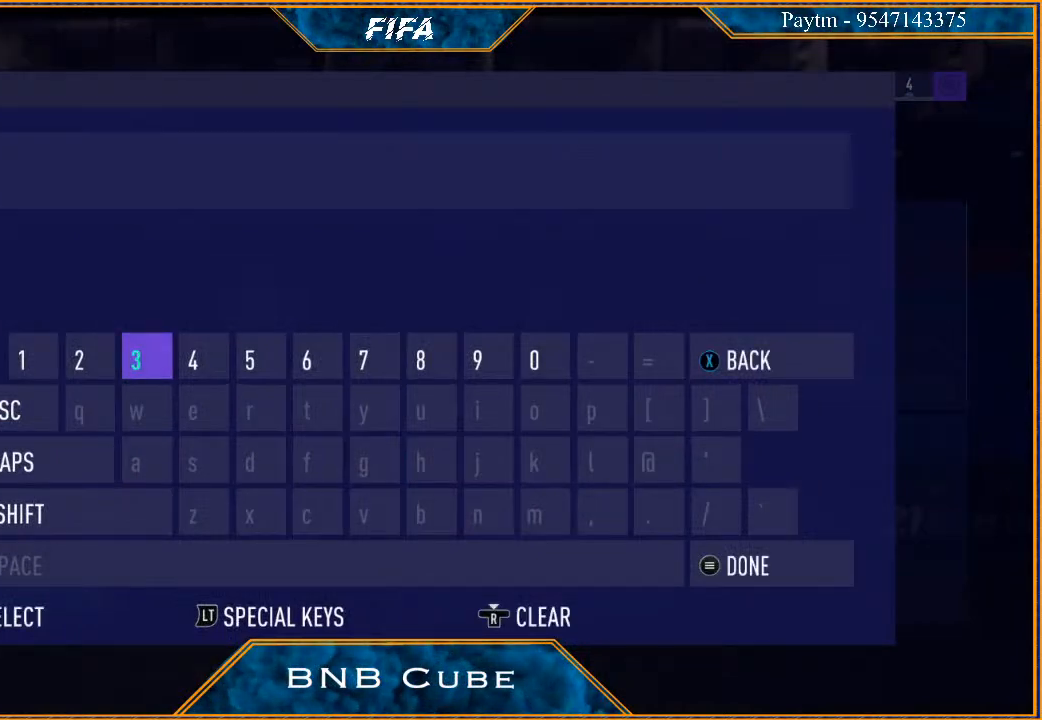
{"buttons": [], "left_stick": "center", "right_stick": "center", "events": []}
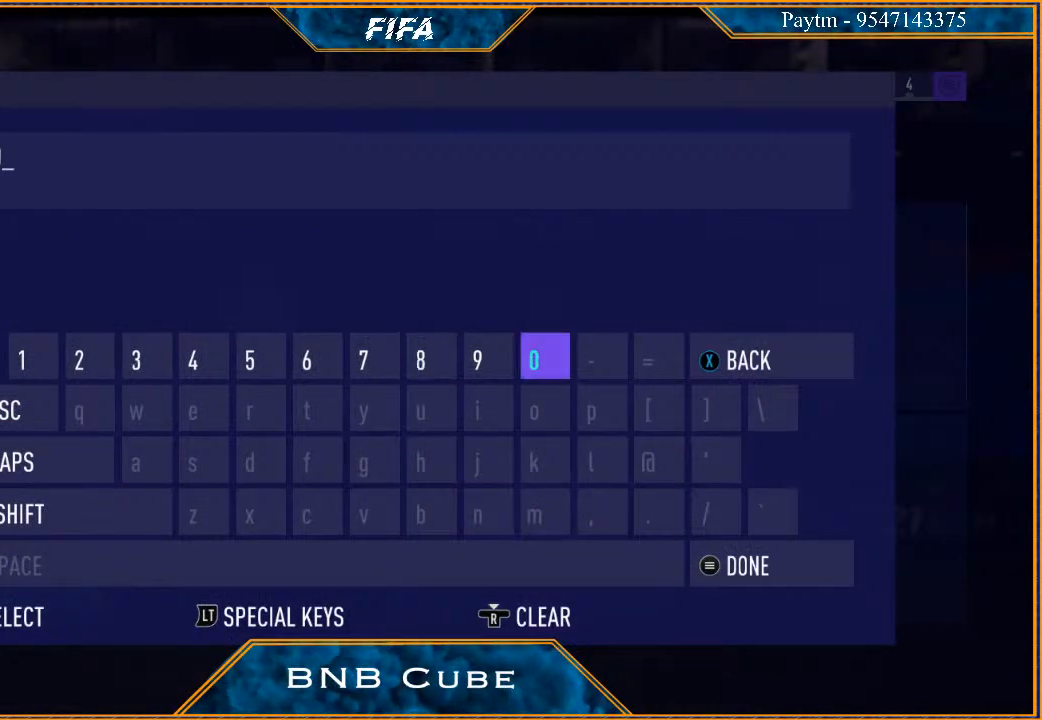
{"buttons": [], "left_stick": "center", "right_stick": "center", "events": []}
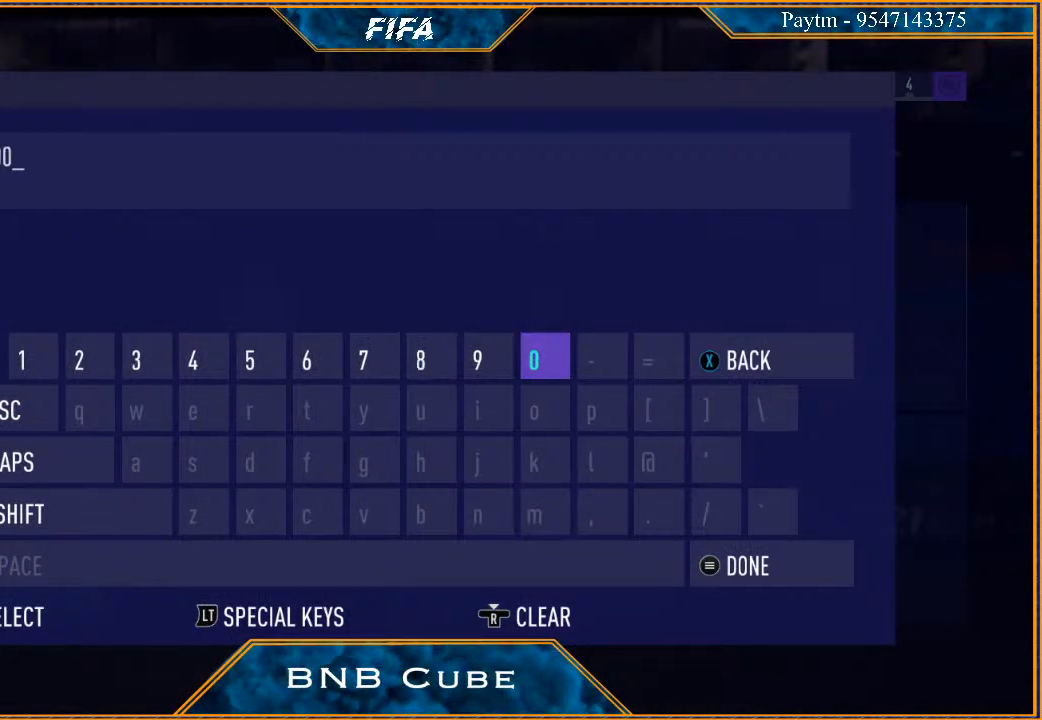
{"buttons": [], "left_stick": "center", "right_stick": "center", "events": [[167, "START", "down"], [267, "START", "up"], [367, "Y", "down"], [500, "Y", "up"]]}
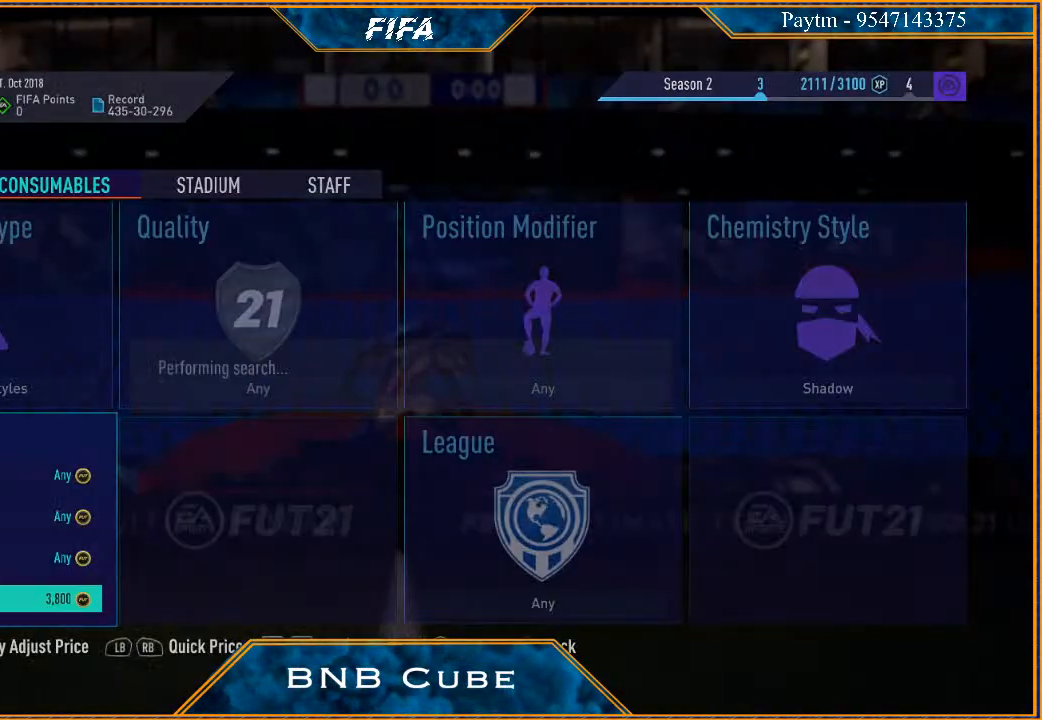
{"buttons": [], "left_stick": "center", "right_stick": "center", "events": []}
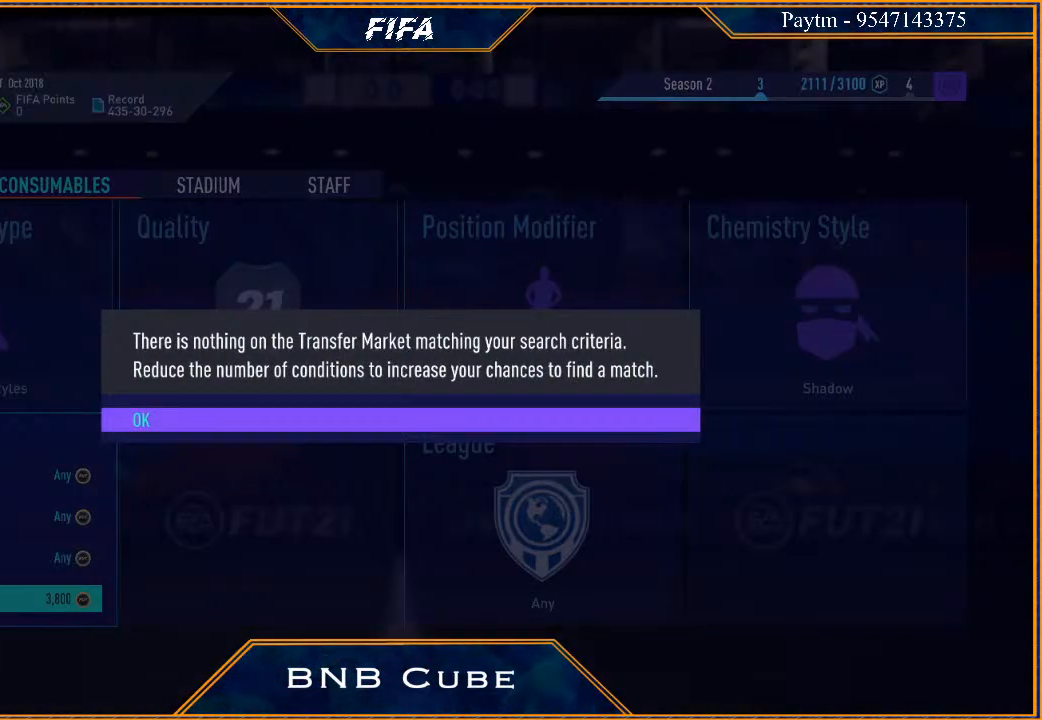
{"buttons": [], "left_stick": "center", "right_stick": "center", "events": [[267, "A", "down"], [333, "A", "up"], [400, "A", "down"], [500, "A", "up"]]}
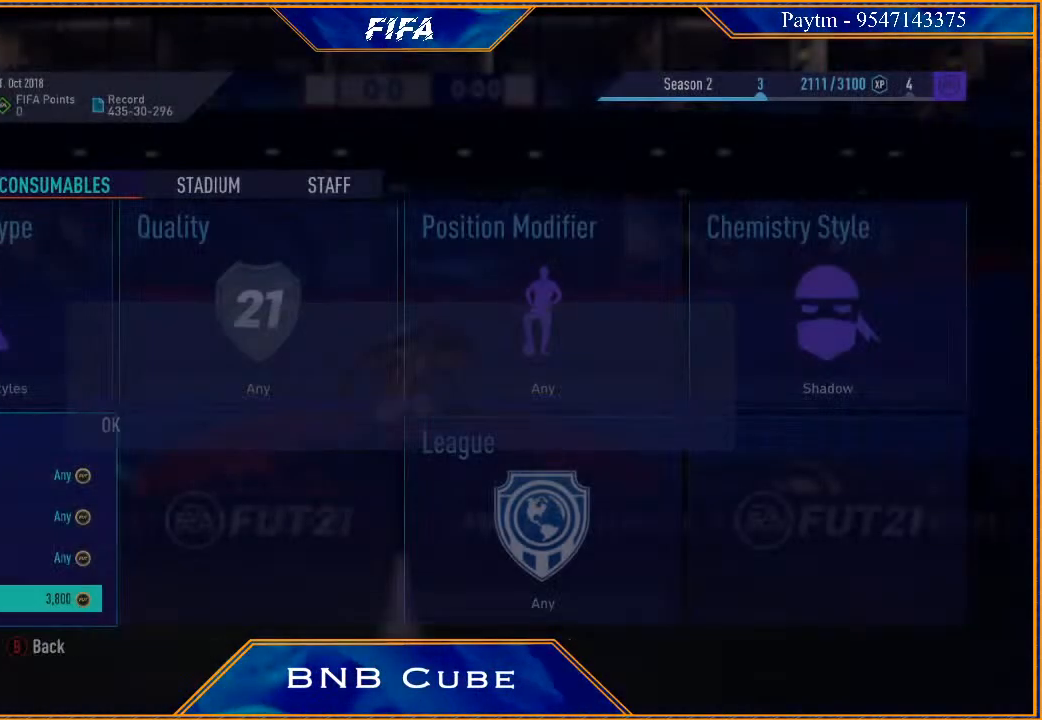
{"buttons": [], "left_stick": "center", "right_stick": "center", "events": []}
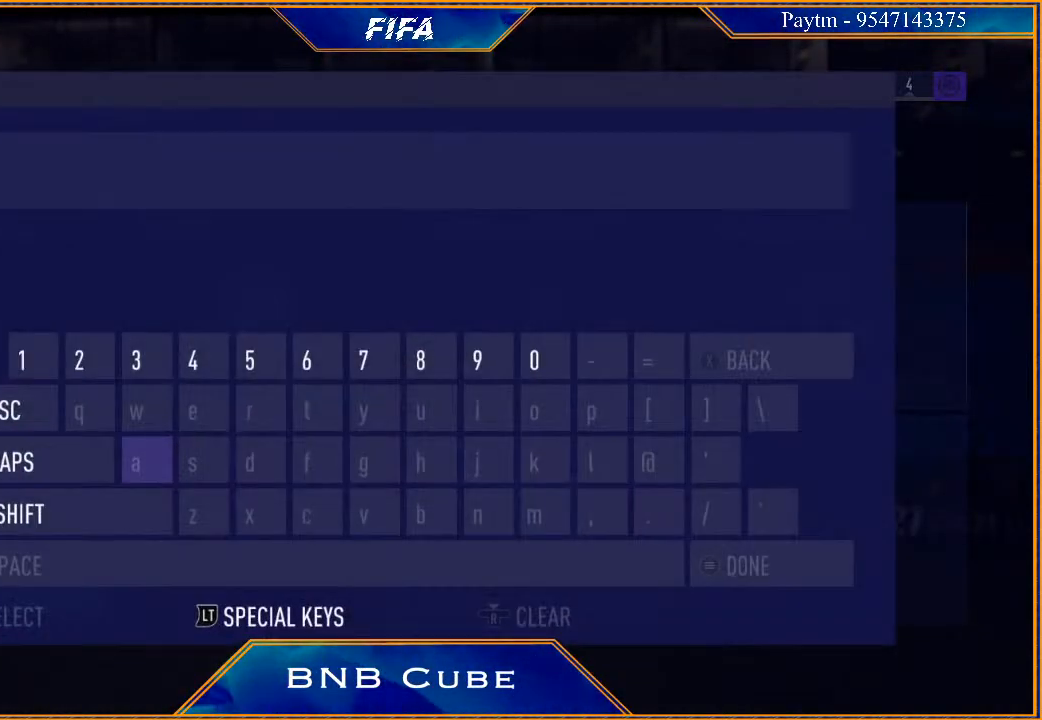
{"buttons": [], "left_stick": "center", "right_stick": "center", "events": []}
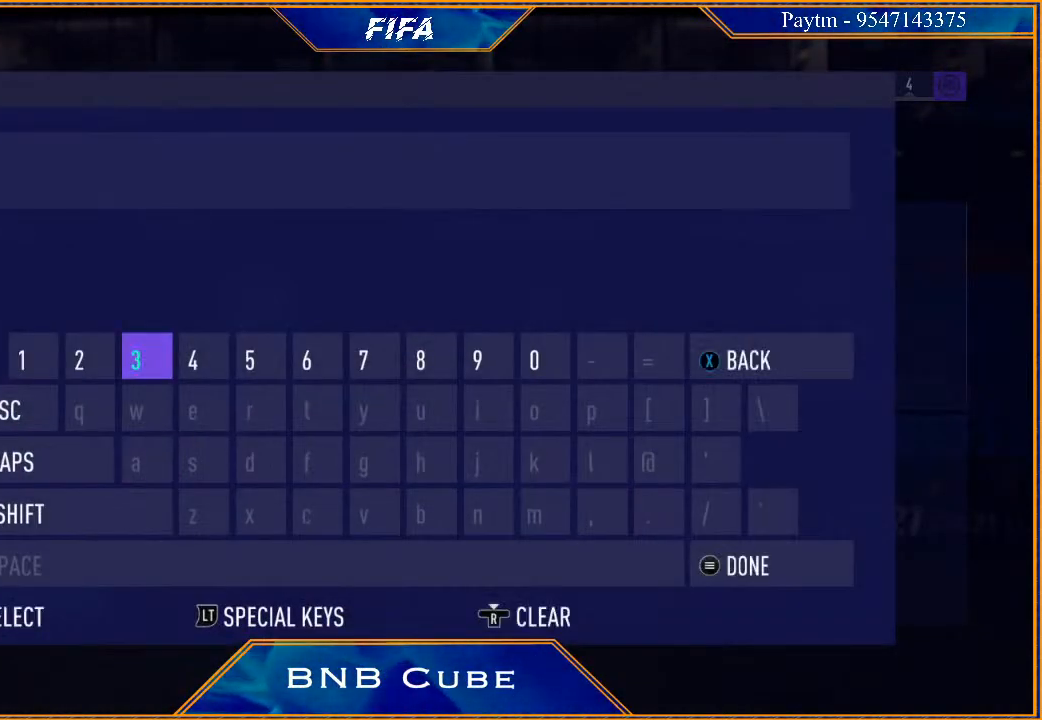
{"buttons": [], "left_stick": "center", "right_stick": "center", "events": []}
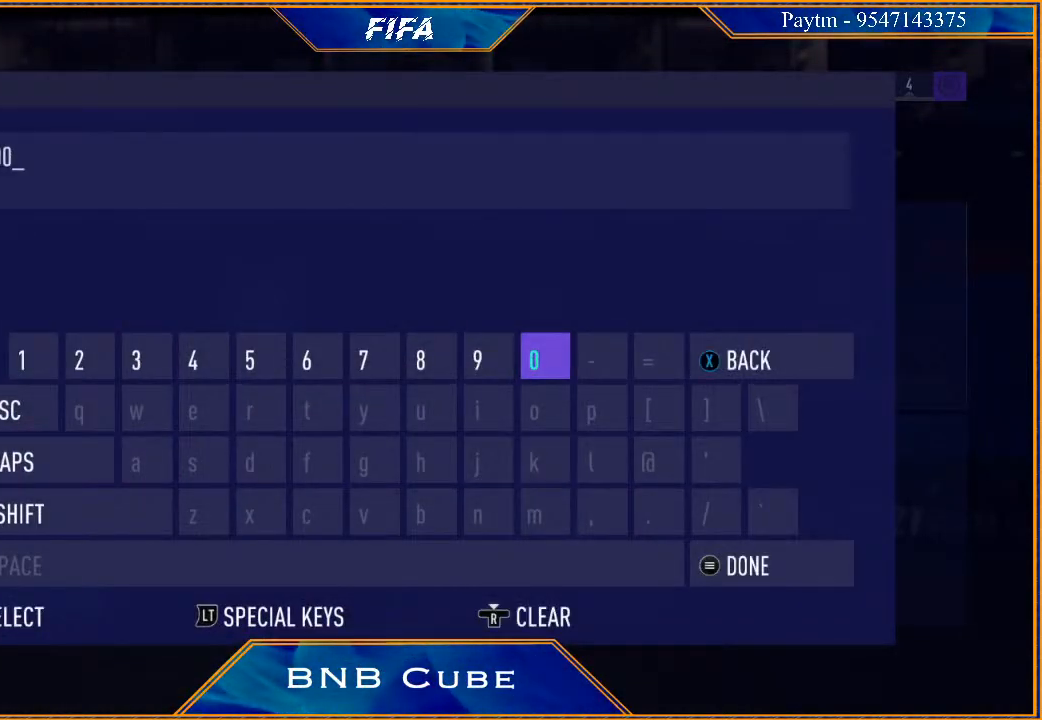
{"buttons": [], "left_stick": "center", "right_stick": "center", "events": []}
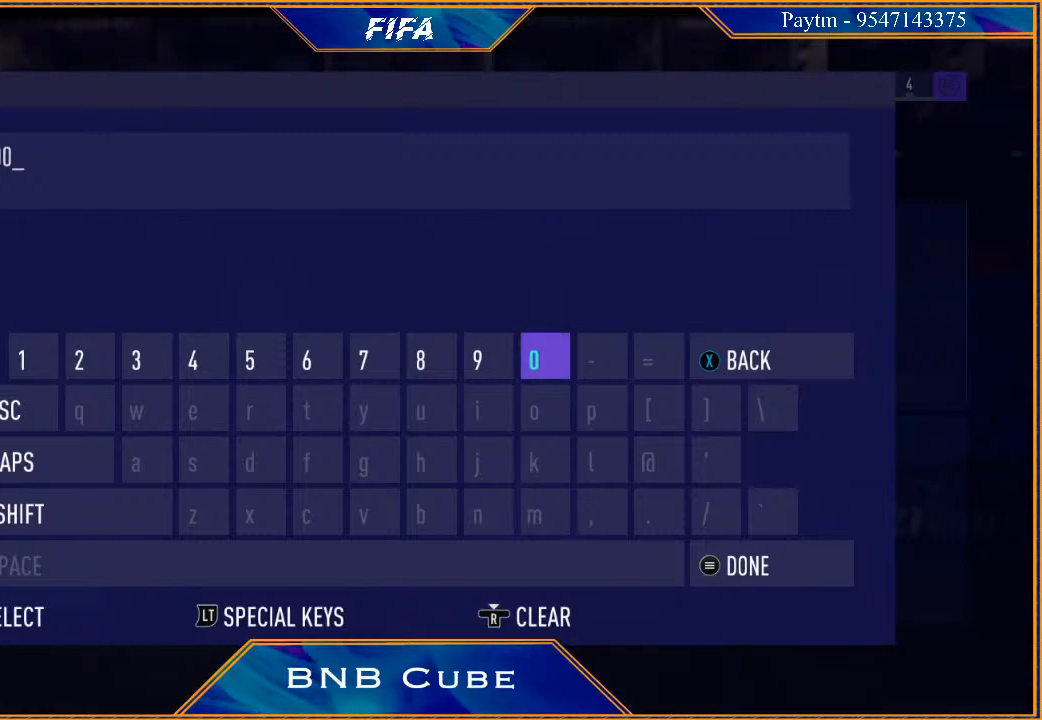
{"buttons": [], "left_stick": "center", "right_stick": "center", "events": [[67, "START", "down"], [167, "START", "up"], [300, "Y", "down"], [400, "Y", "up"]]}
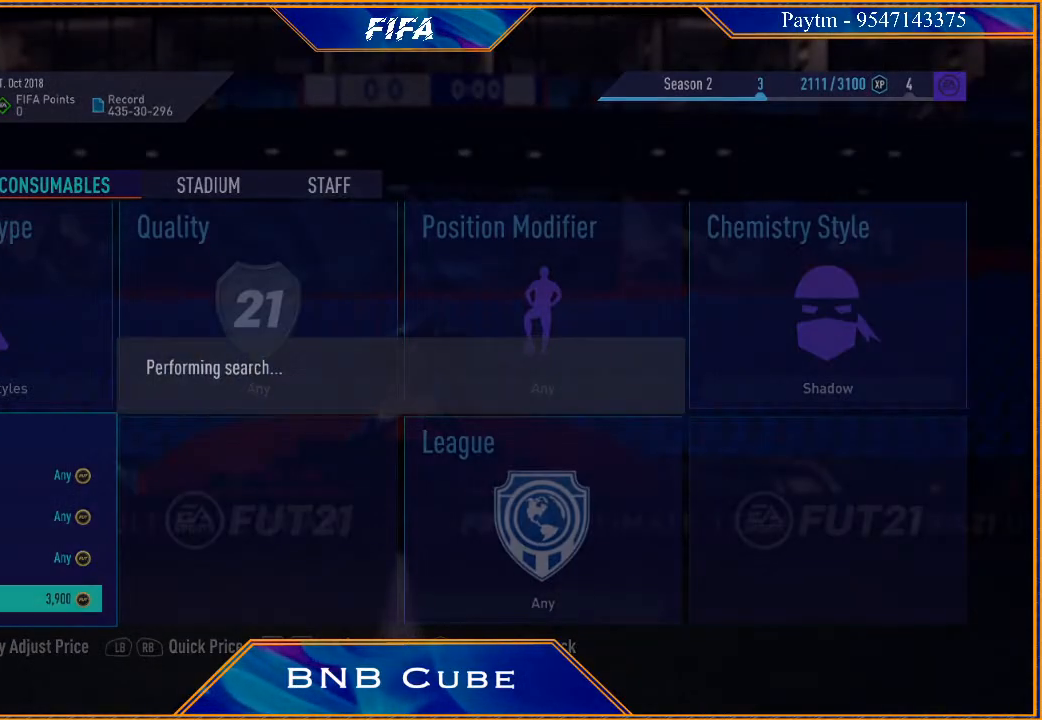
{"buttons": [], "left_stick": "center", "right_stick": "center", "events": []}
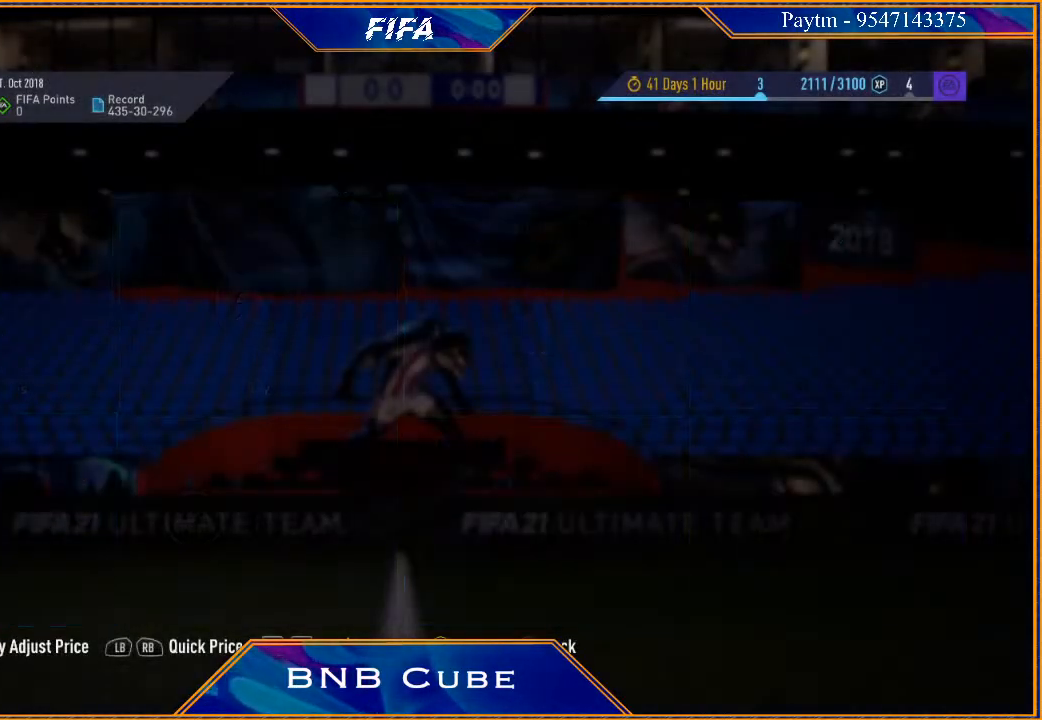
{"buttons": [], "left_stick": "center", "right_stick": "center", "events": []}
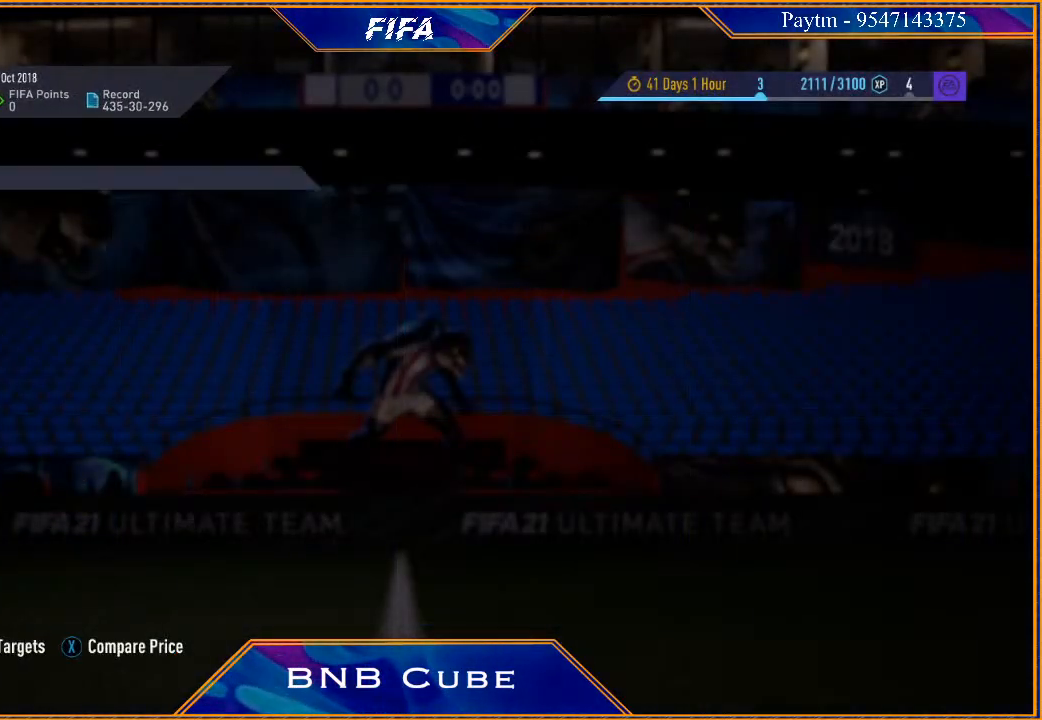
{"buttons": [], "left_stick": "right", "right_stick": "center"}
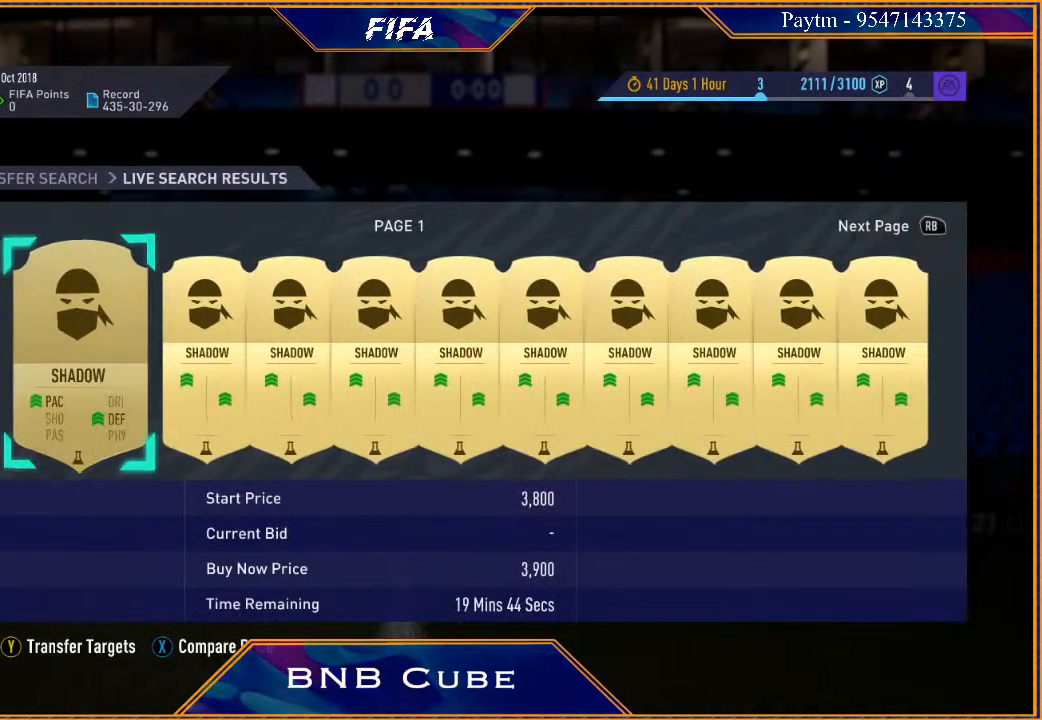
{"buttons": [], "left_stick": "right", "right_stick": "center", "events": []}
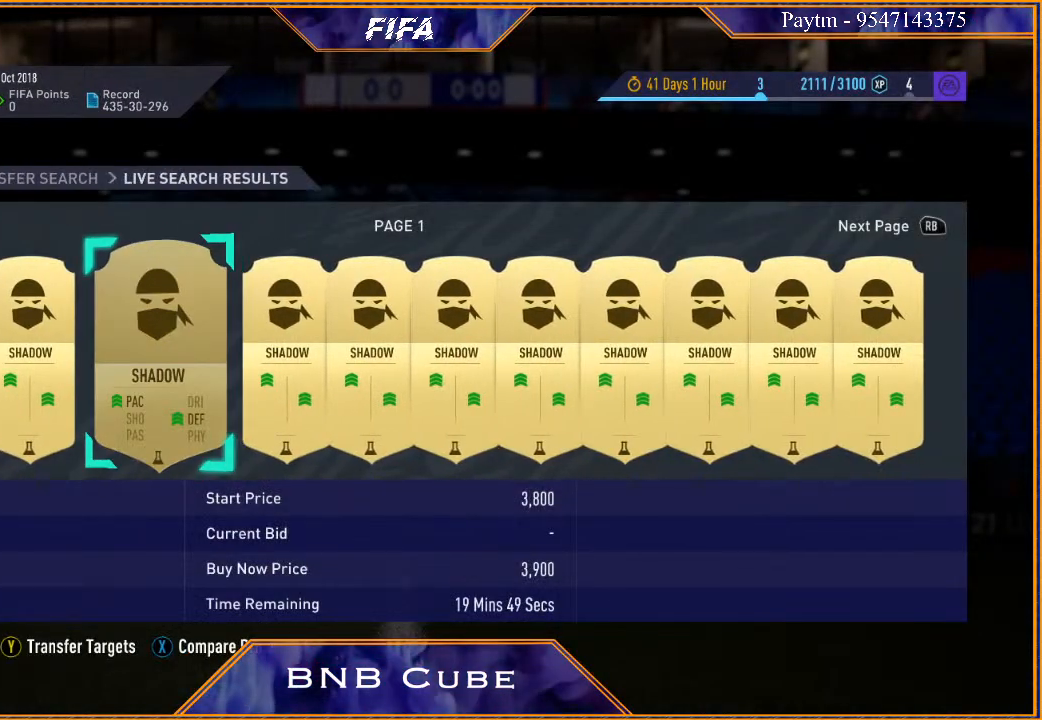
{"buttons": [], "left_stick": "right", "right_stick": "center", "events": []}
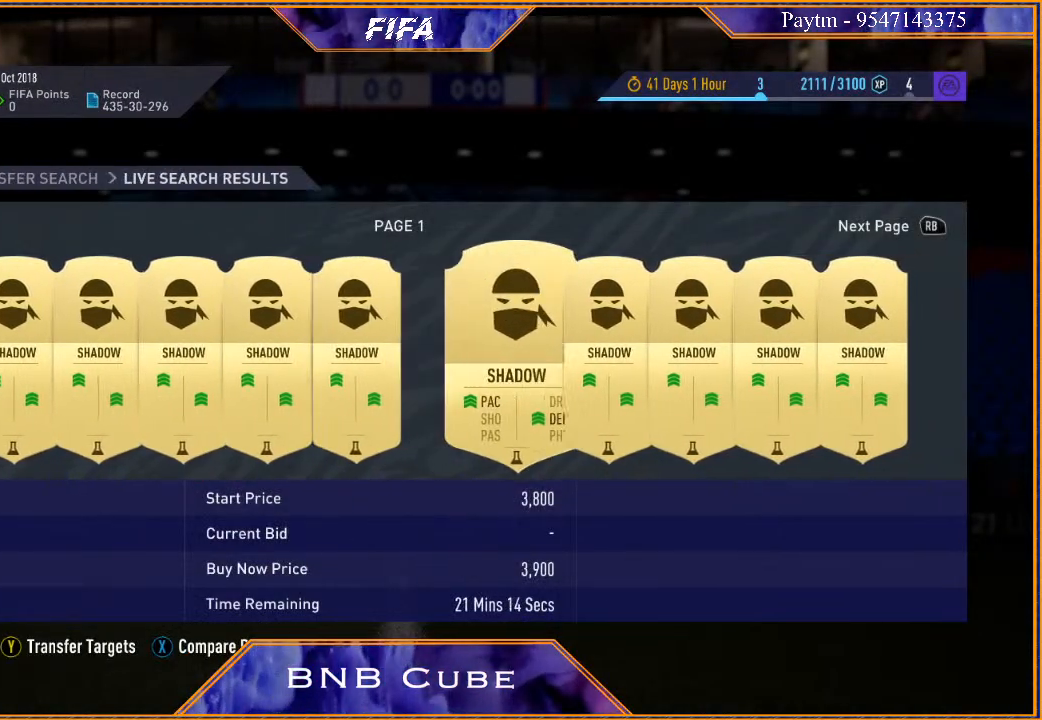
{"buttons": [], "left_stick": "right", "right_stick": "center", "events": []}
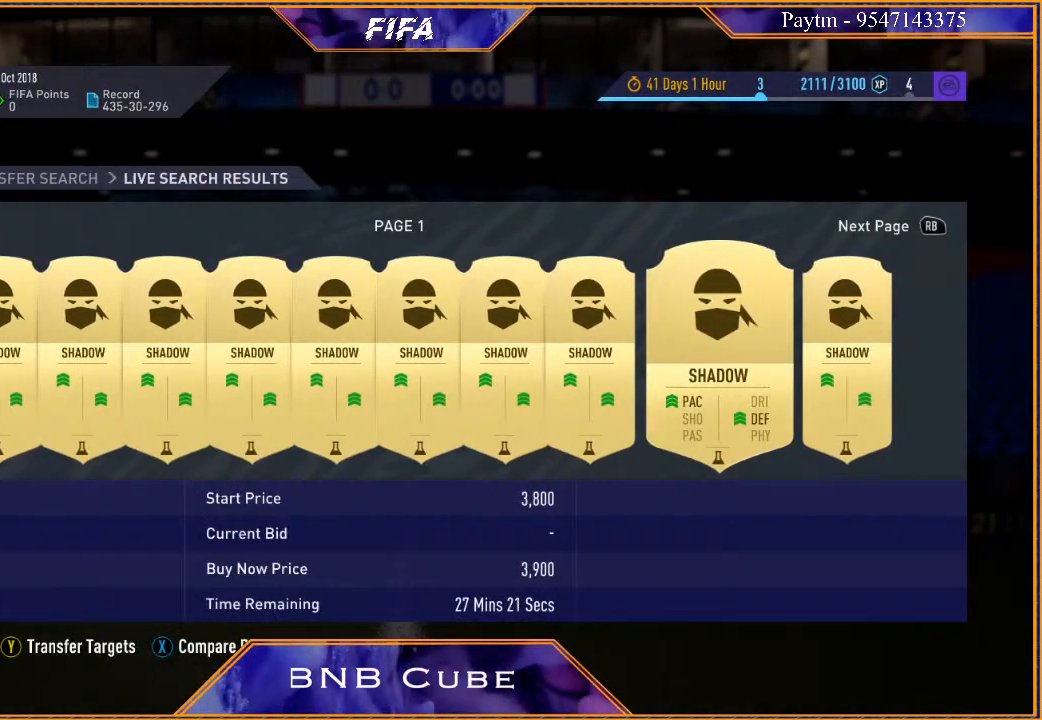
{"buttons": [], "left_stick": "right", "right_stick": "center", "events": []}
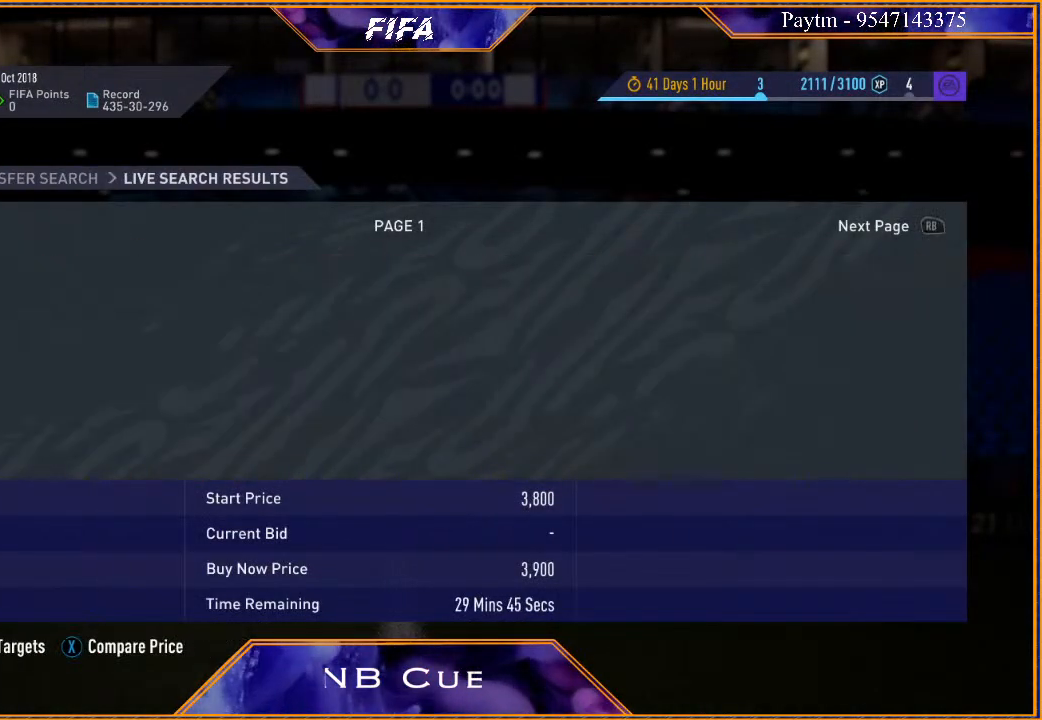
{"buttons": [], "left_stick": "right", "right_stick": "center", "events": []}
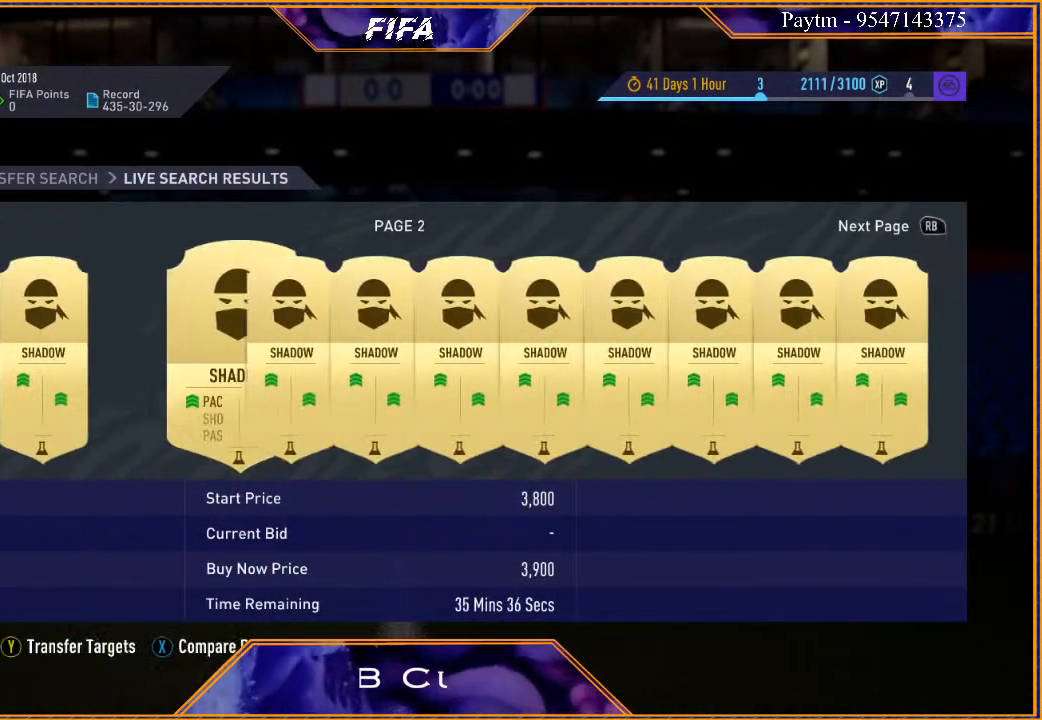
{"buttons": [], "left_stick": "right", "right_stick": "center", "events": []}
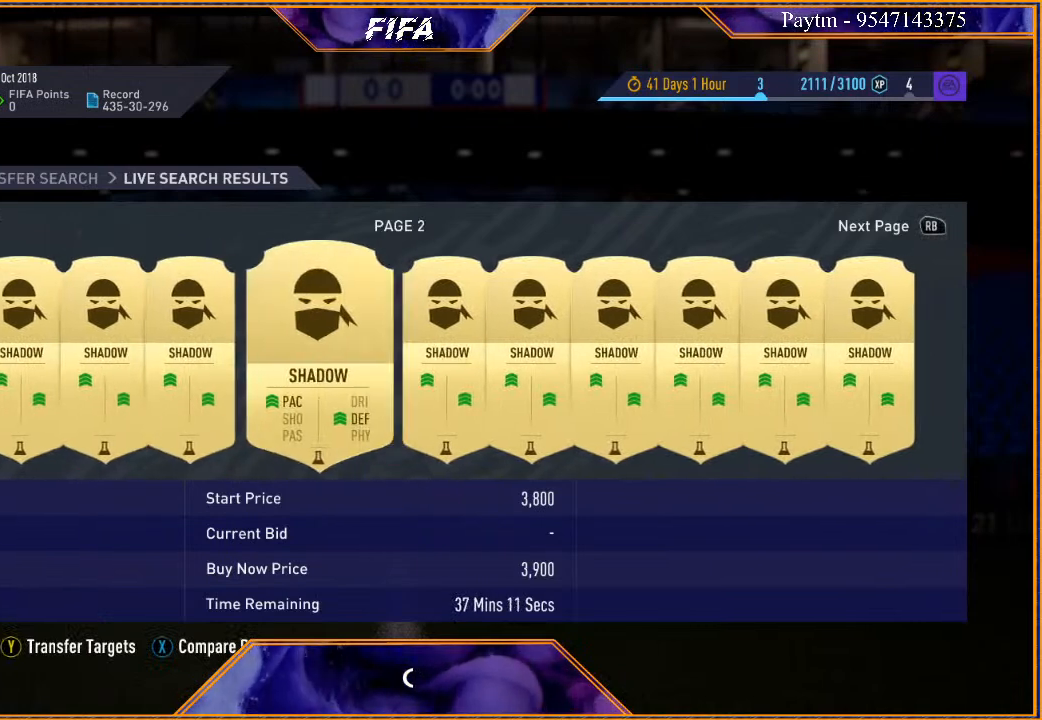
{"buttons": [], "left_stick": "right", "right_stick": "center", "events": []}
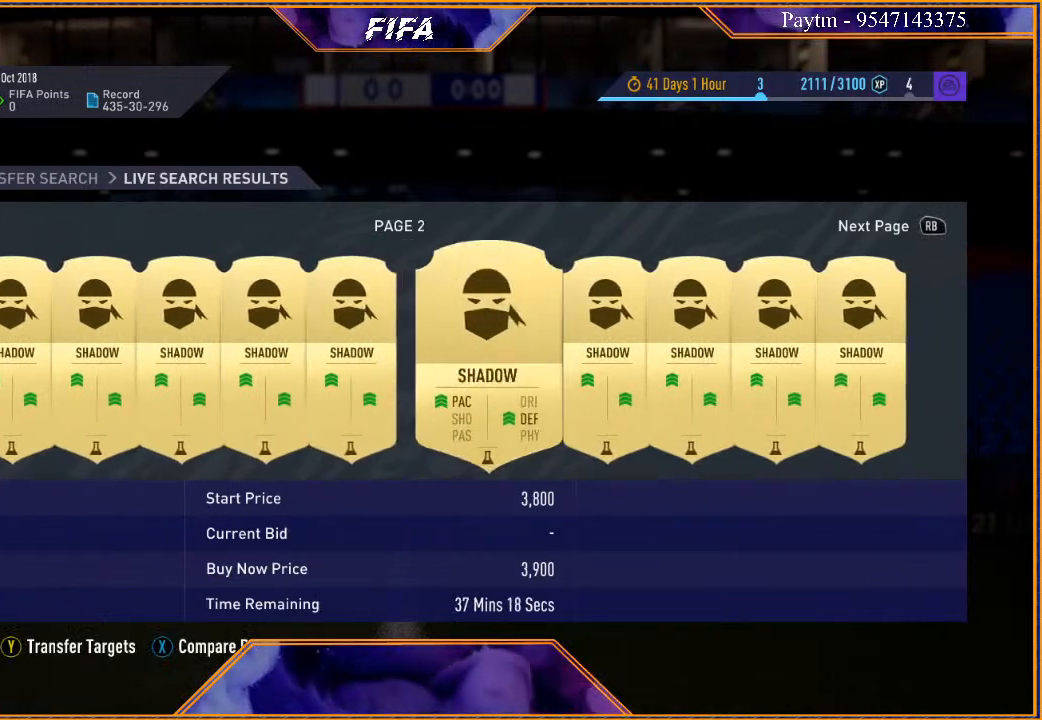
{"buttons": [], "left_stick": "right", "right_stick": "center", "events": []}
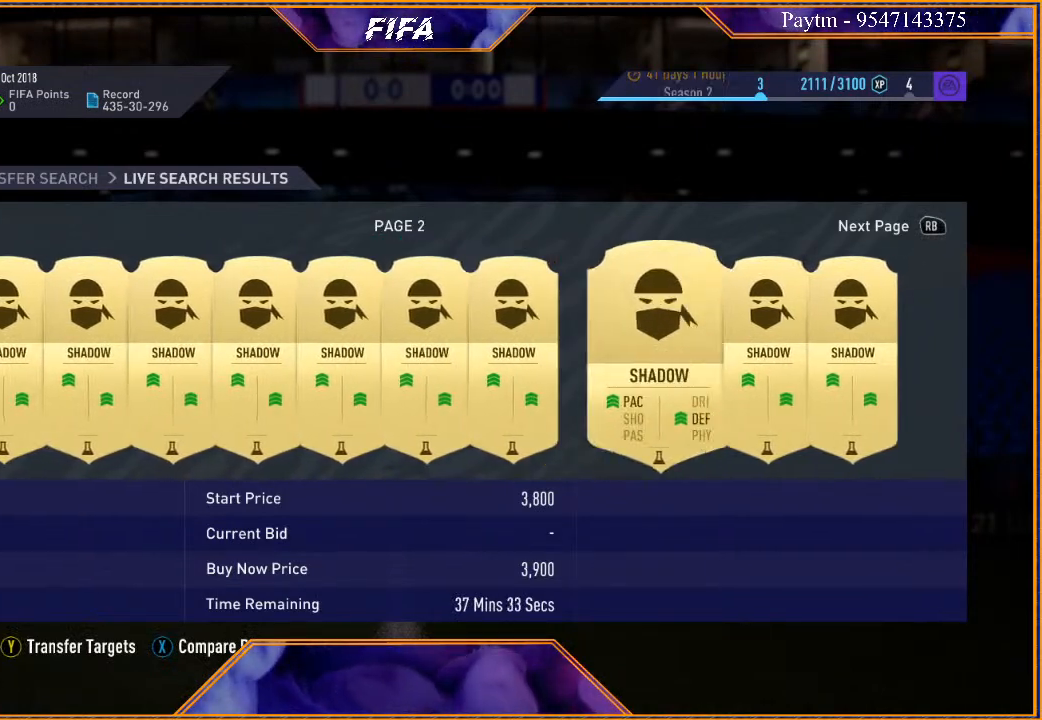
{"buttons": [], "left_stick": "right", "right_stick": "center", "events": []}
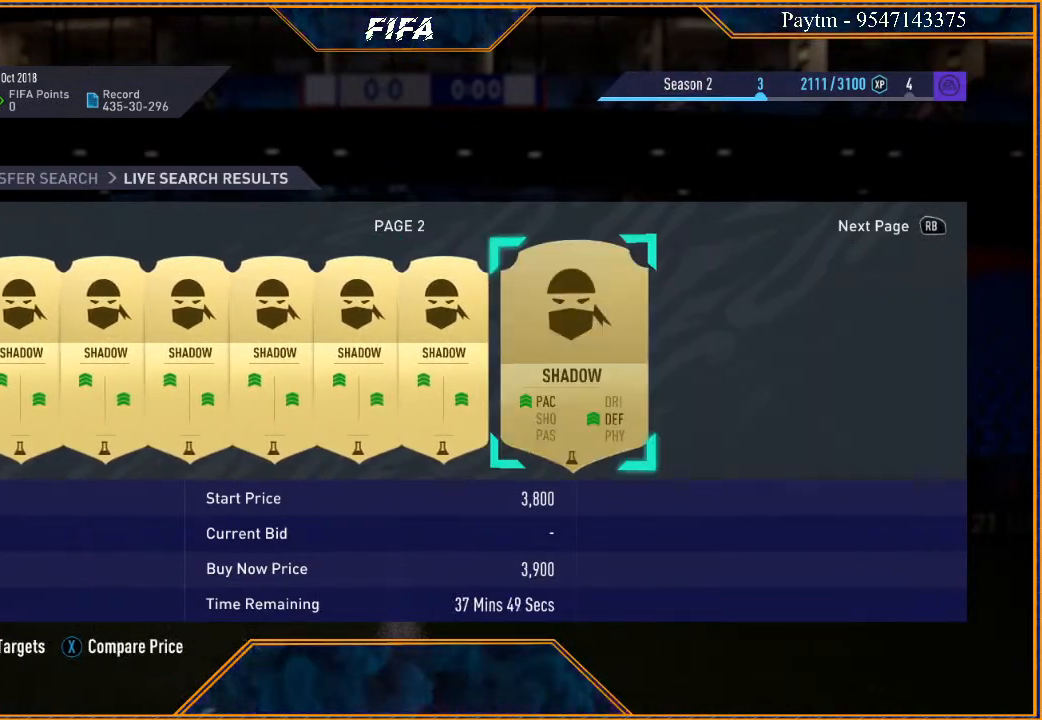
{"buttons": [], "left_stick": "right", "right_stick": "center", "events": []}
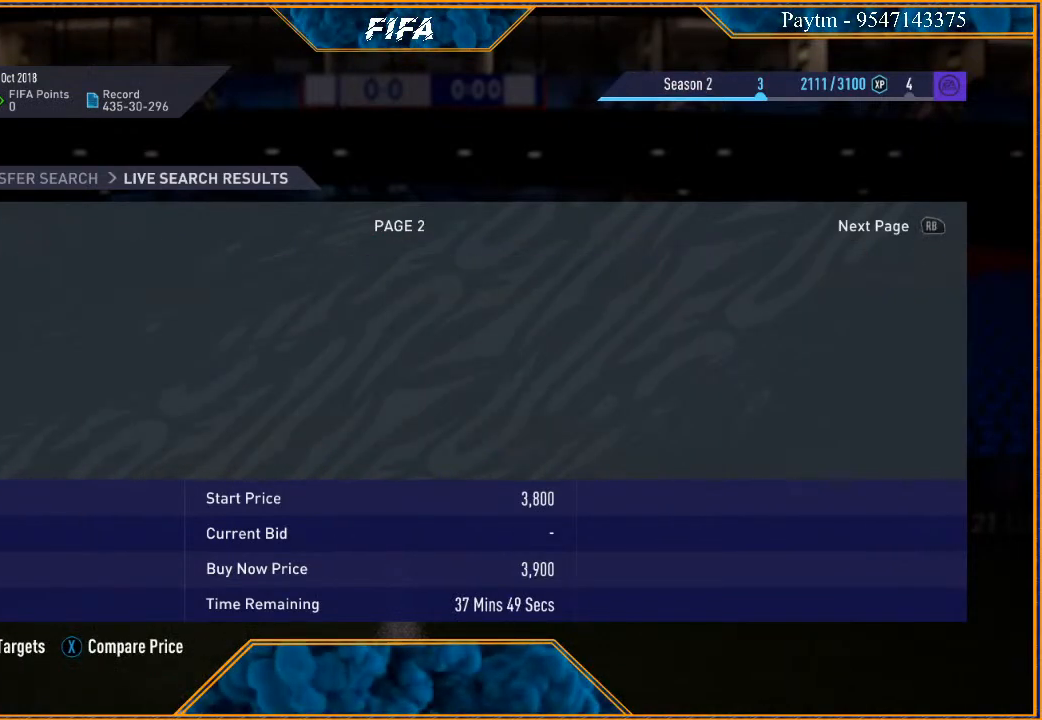
{"buttons": [], "left_stick": "right", "right_stick": "center", "events": []}
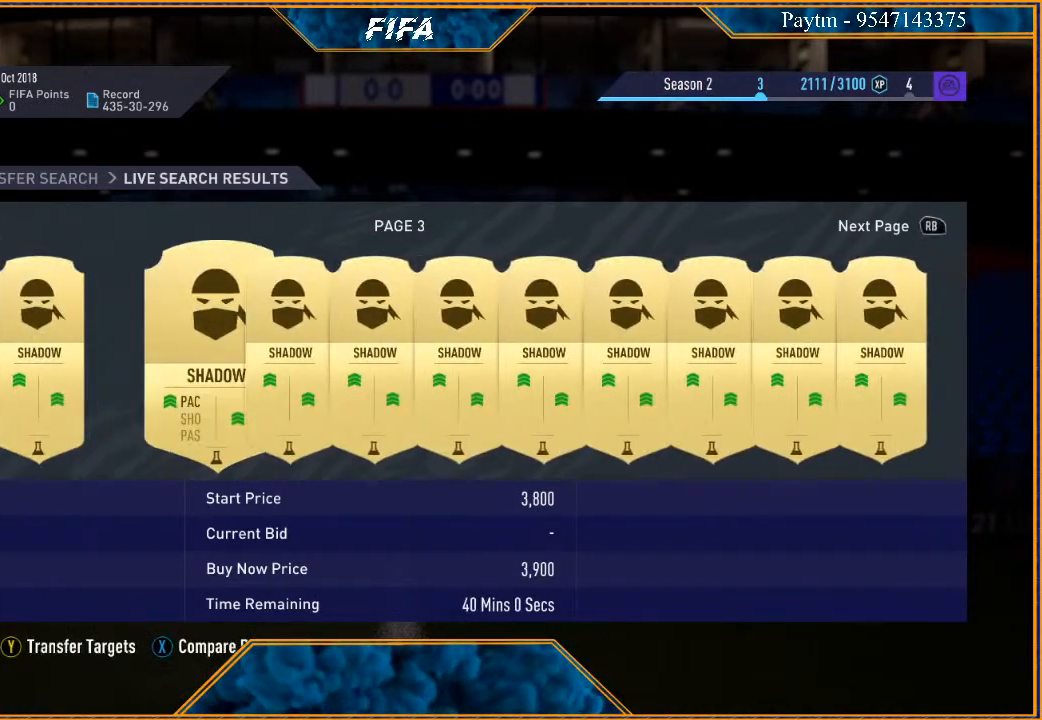
{"buttons": [], "left_stick": "right", "right_stick": "center", "events": []}
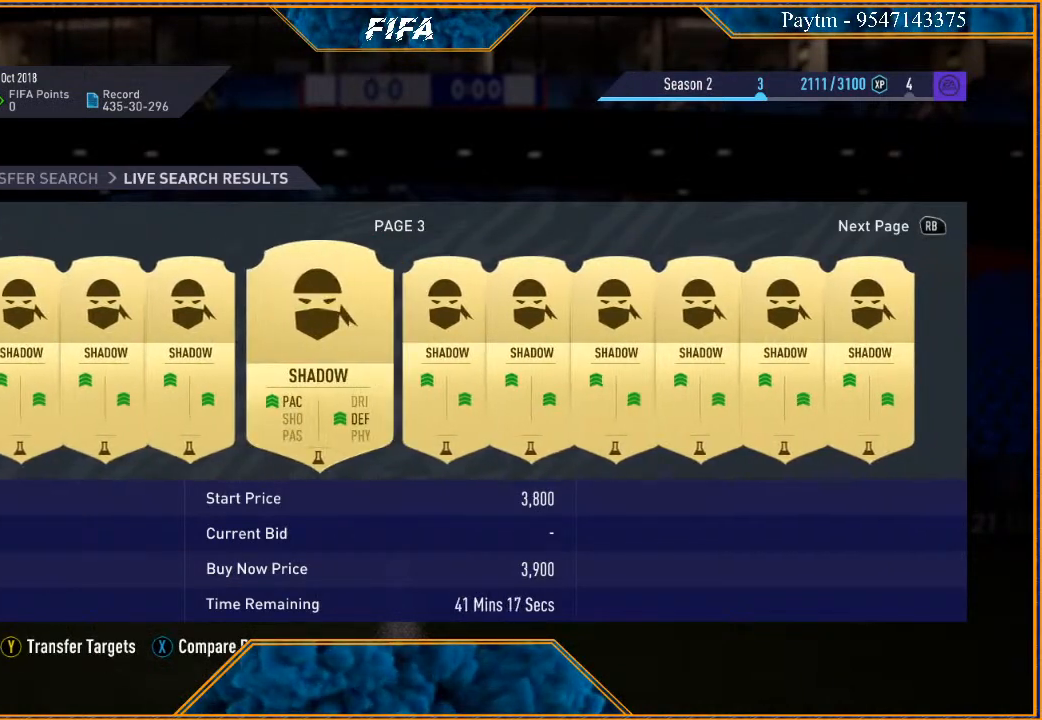
{"buttons": ["R1"], "left_stick": "right", "right_stick": "center", "events": [[467, "R1", "down"]]}
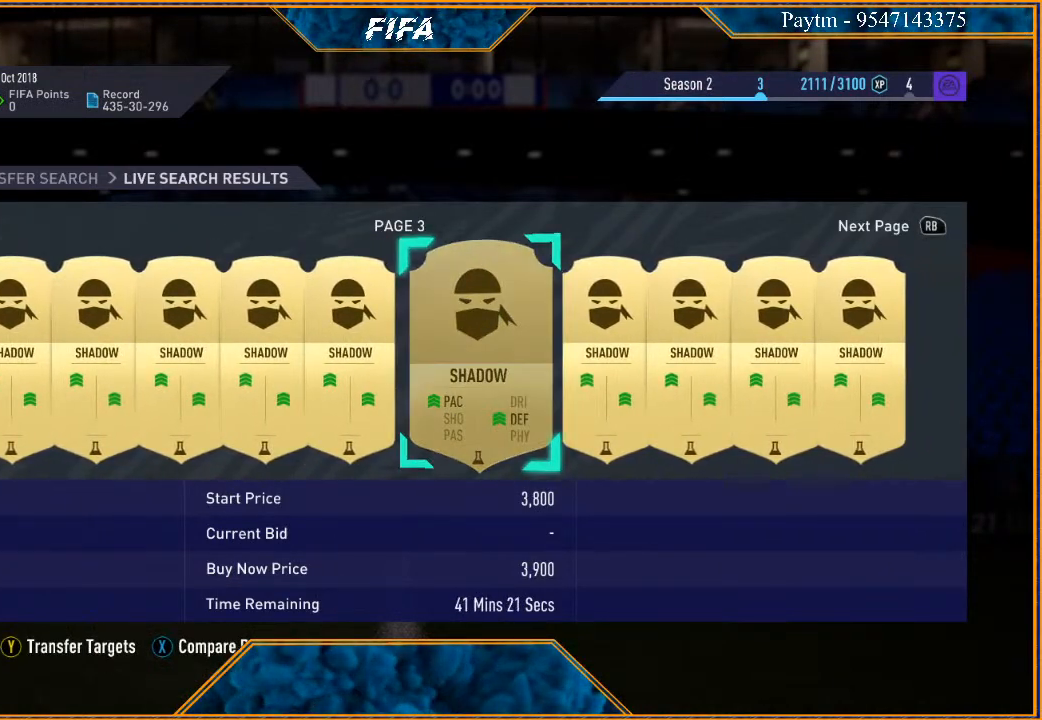
{"buttons": [], "left_stick": "center", "right_stick": "center", "events": [[33, "left_stick", "center"], [167, "R1", "up"]]}